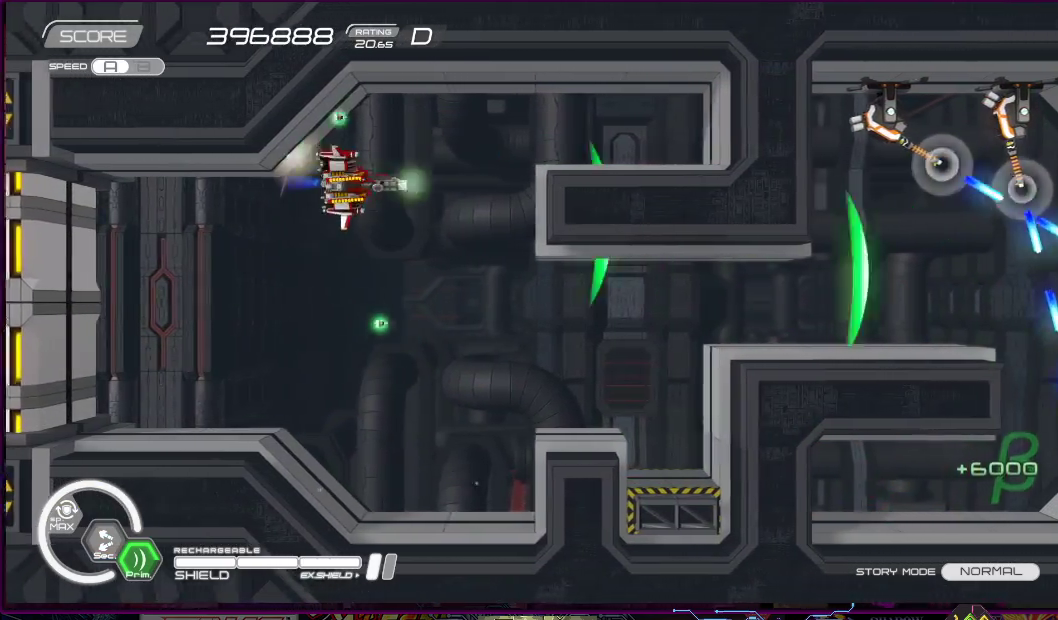
Gameplay with a controller (PlayStation layout); each line is a JSON object with the inputs held at the frame after it. "events" lists button and stick changes between this image and that frame as [ms after this image, input, new state], when the widget could be followed in between. Not read: L3 R3 left_stick.
{"buttons": ["SQUARE"], "right_stick": "center", "events": [[67, "DPAD_UP", "up"]]}
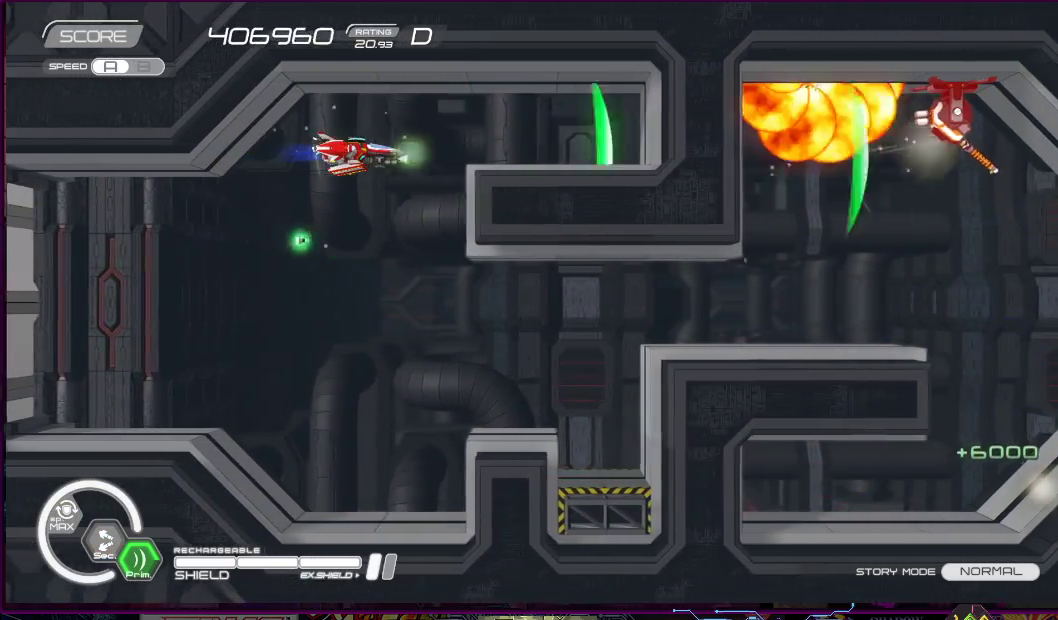
{"buttons": ["SQUARE"], "right_stick": "center", "events": [[183, "DPAD_LEFT", "down"], [333, "DPAD_LEFT", "up"]]}
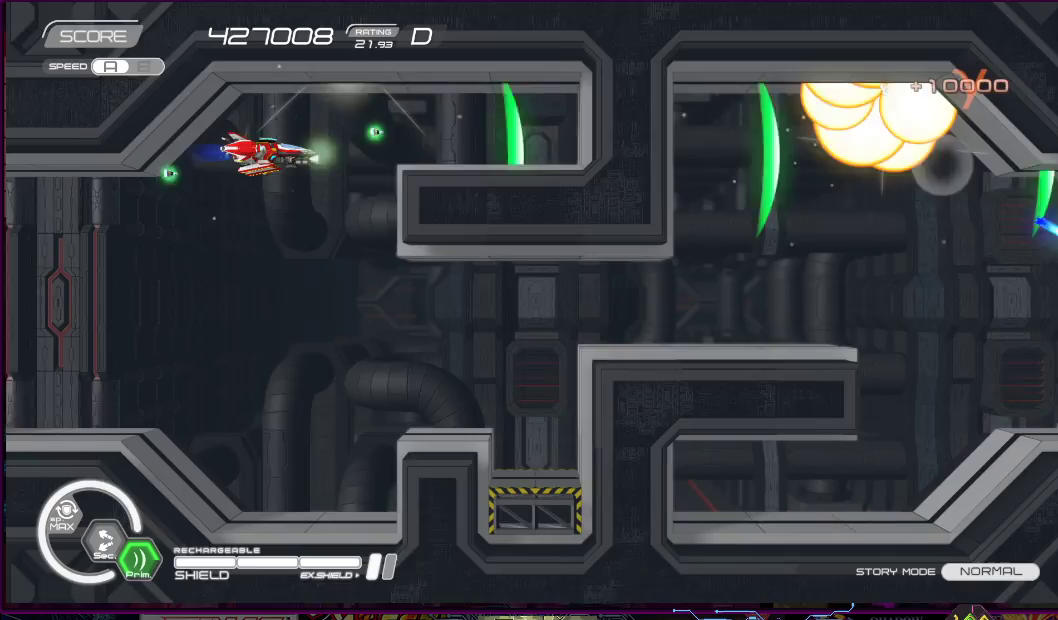
{"buttons": ["SQUARE", "DPAD_RIGHT"], "right_stick": "center", "events": [[133, "DPAD_DOWN", "down"], [167, "DPAD_LEFT", "down"], [233, "DPAD_LEFT", "up"], [417, "DPAD_RIGHT", "down"], [450, "DPAD_DOWN", "up"]]}
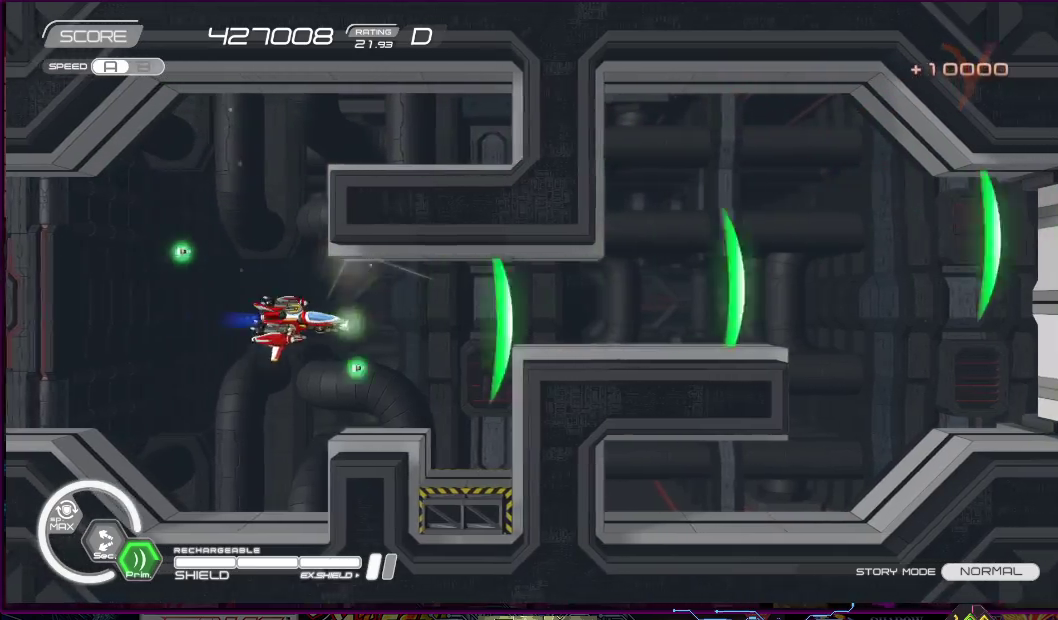
{"buttons": ["SQUARE", "DPAD_RIGHT"], "right_stick": "center", "events": [[267, "R1", "down"], [383, "R1", "up"]]}
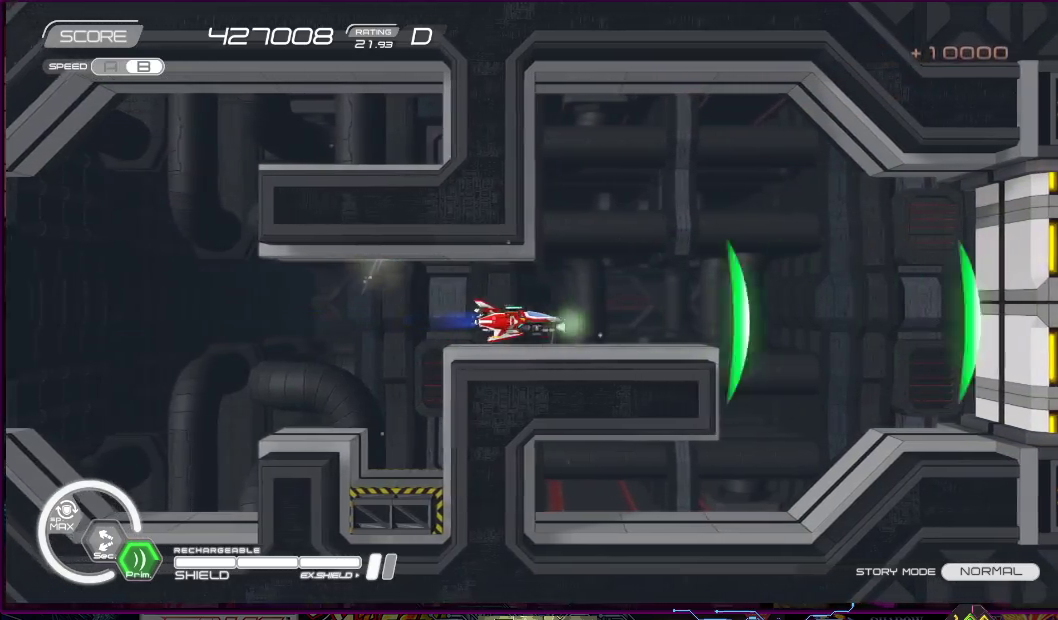
{"buttons": ["SQUARE", "DPAD_RIGHT"], "right_stick": "center", "events": [[83, "DPAD_UP", "down"], [167, "DPAD_RIGHT", "up"], [233, "DPAD_RIGHT", "down"], [383, "DPAD_UP", "up"]]}
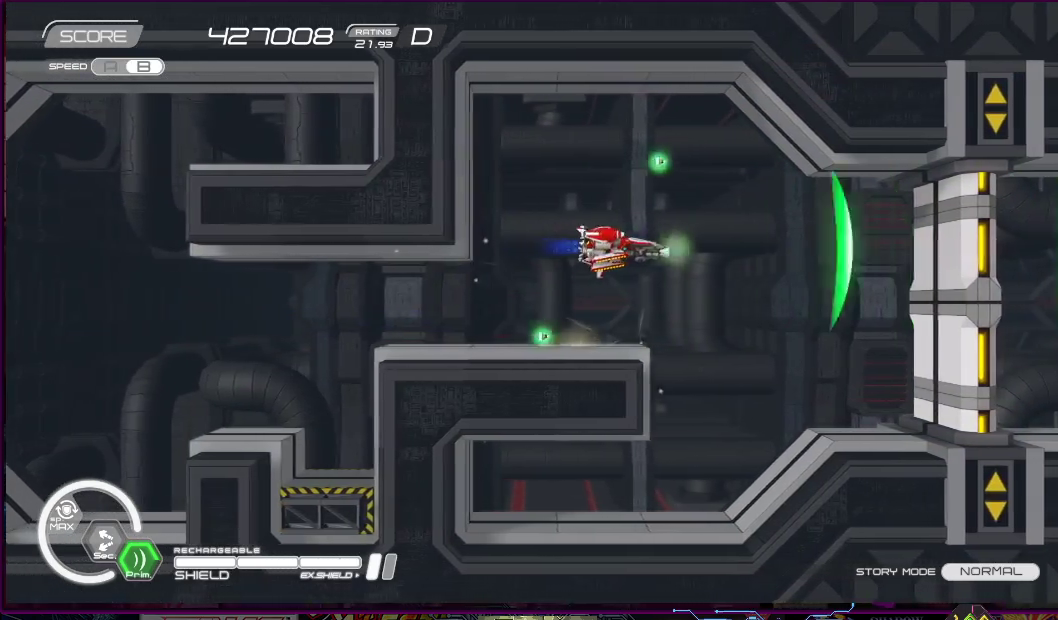
{"buttons": ["SQUARE", "DPAD_LEFT"], "right_stick": "center", "events": [[200, "DPAD_DOWN", "down"], [283, "DPAD_RIGHT", "up"], [333, "DPAD_LEFT", "down"], [483, "DPAD_DOWN", "up"]]}
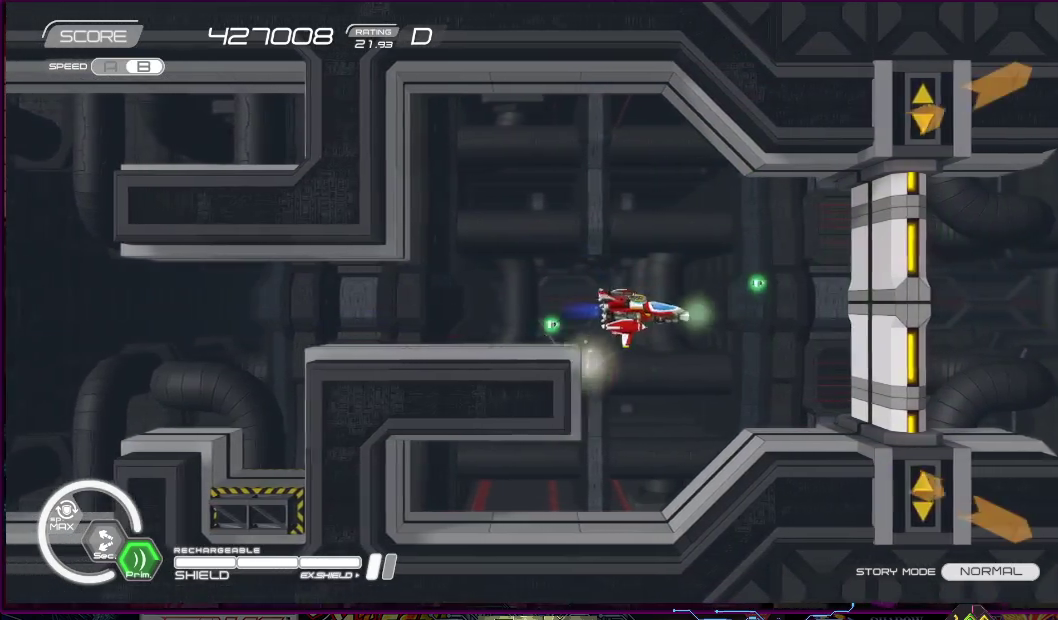
{"buttons": ["SQUARE", "DPAD_UP", "DPAD_LEFT"], "right_stick": "center", "events": [[100, "DPAD_LEFT", "up"], [333, "DPAD_LEFT", "down"], [333, "DPAD_UP", "down"]]}
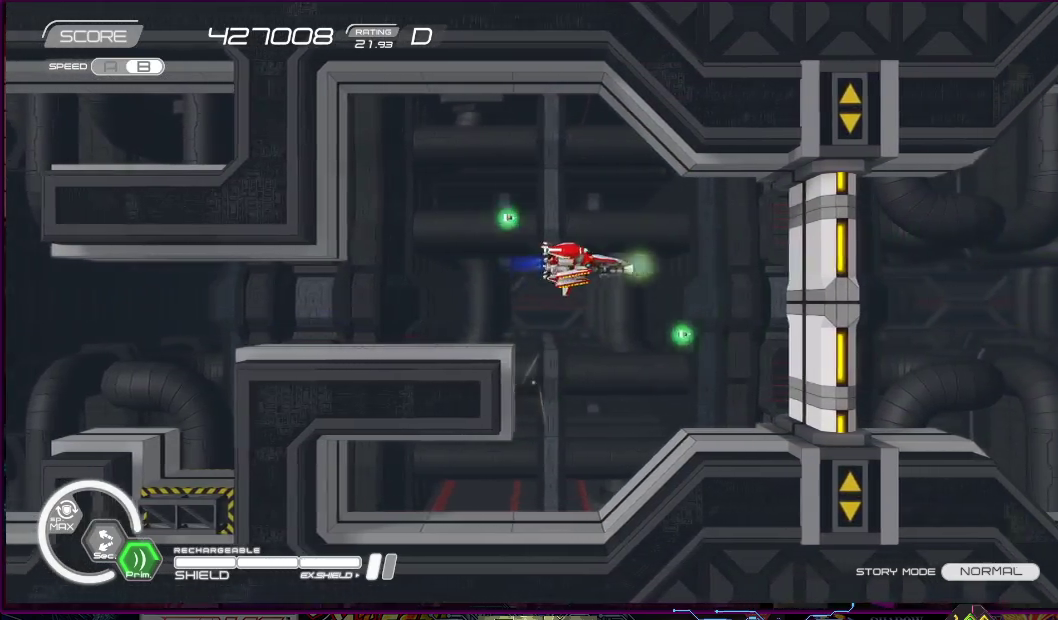
{"buttons": ["SQUARE"], "right_stick": "center"}
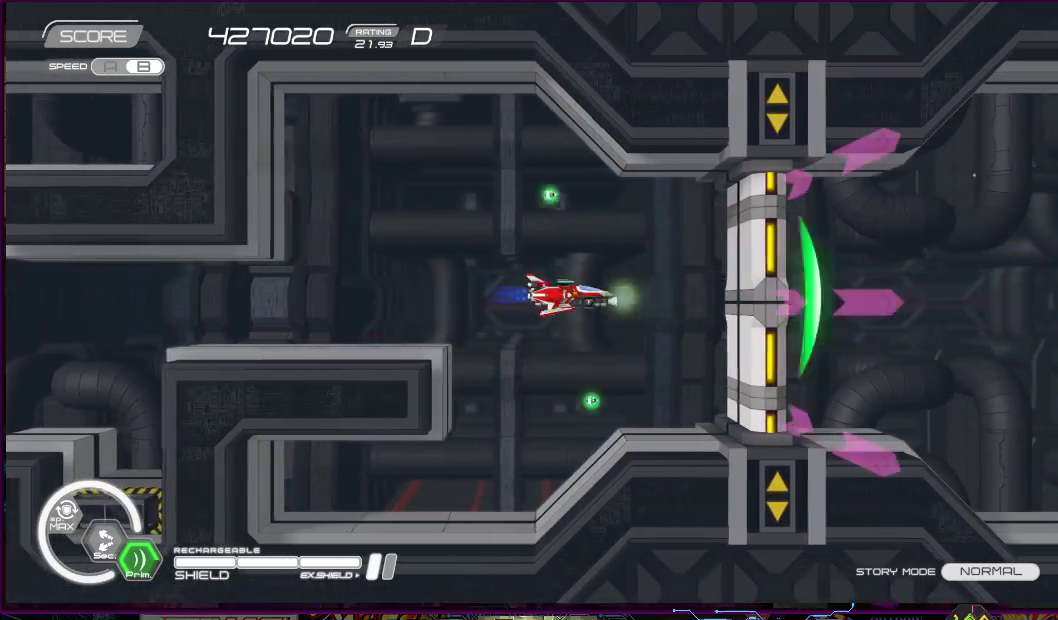
{"buttons": ["SQUARE", "DPAD_LEFT"], "right_stick": "center"}
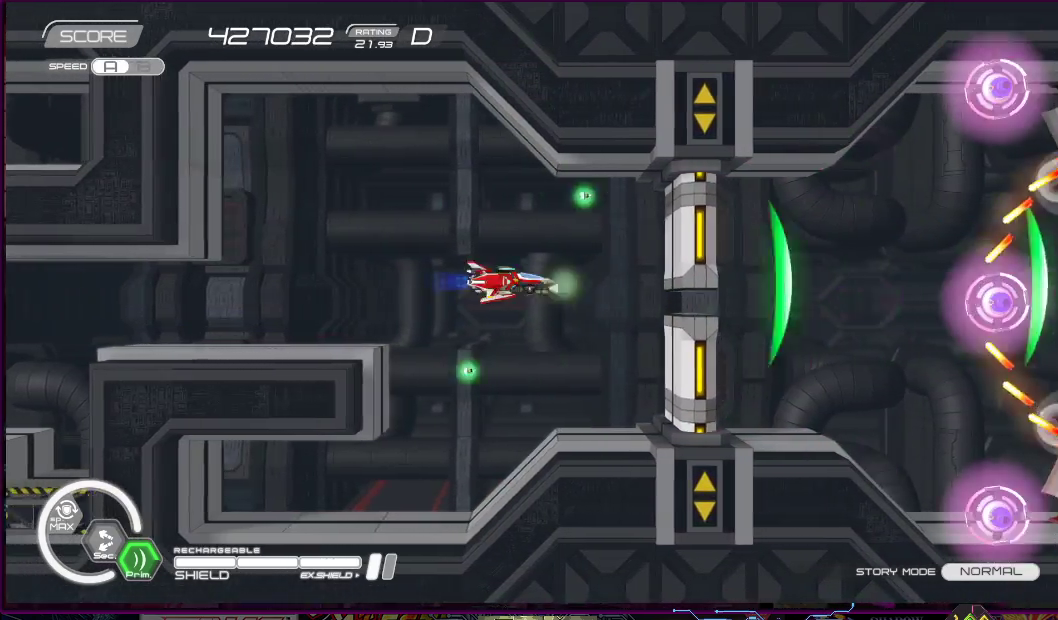
{"buttons": ["SQUARE"], "right_stick": "center", "events": [[67, "DPAD_UP", "down"], [100, "DPAD_LEFT", "up"], [150, "DPAD_RIGHT", "down"], [200, "DPAD_RIGHT", "up"], [200, "DPAD_UP", "up"], [300, "DPAD_DOWN", "down"], [333, "DPAD_LEFT", "down"], [400, "DPAD_DOWN", "up"], [433, "DPAD_LEFT", "up"]]}
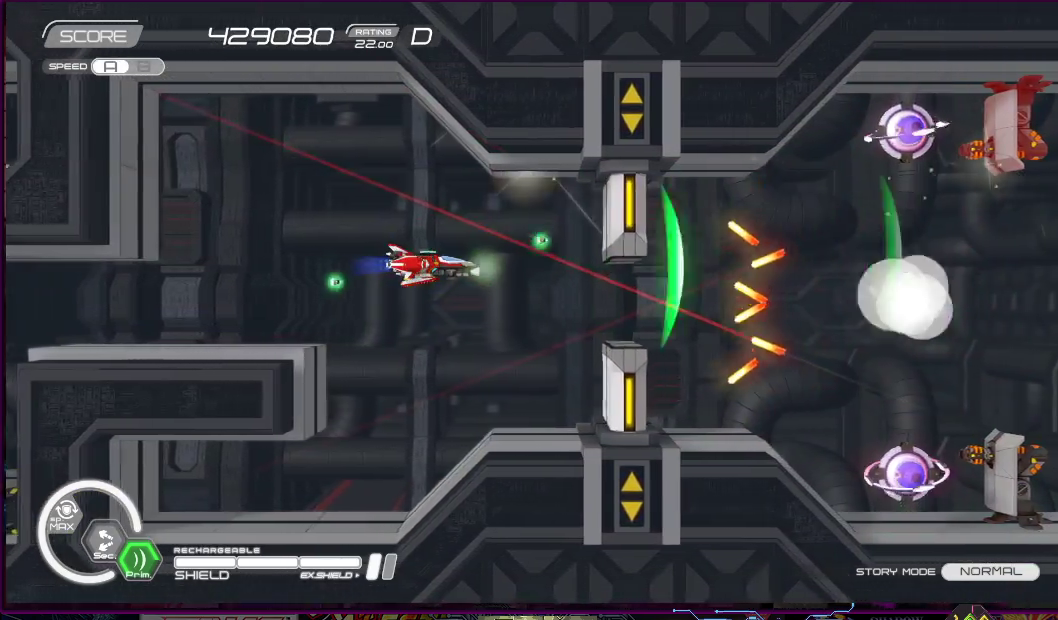
{"buttons": ["SQUARE"], "right_stick": "center", "events": [[300, "DPAD_LEFT", "down"], [467, "DPAD_LEFT", "up"]]}
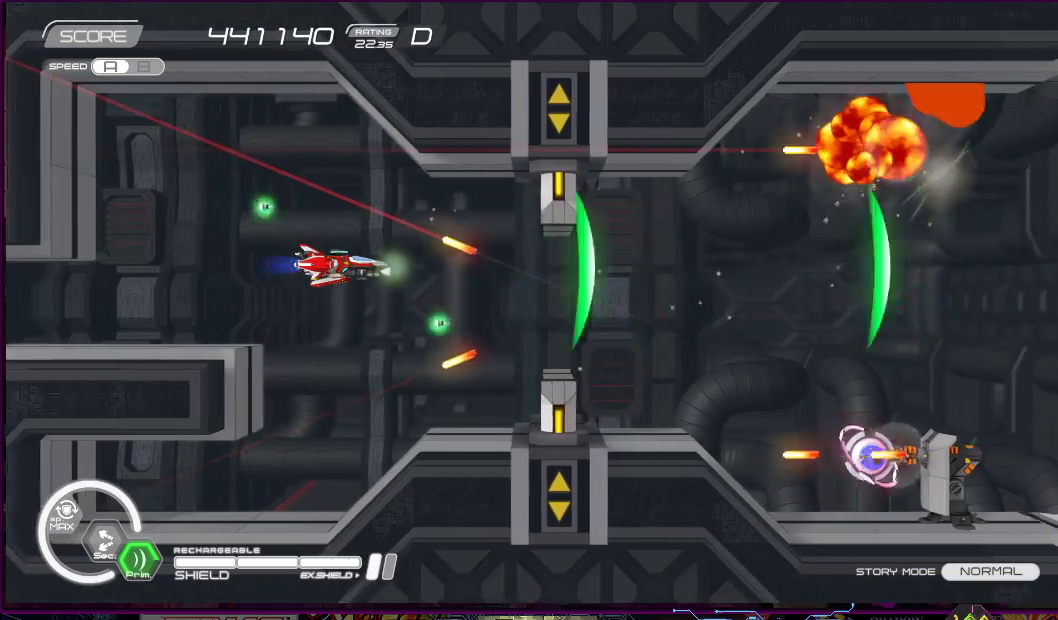
{"buttons": ["SQUARE", "DPAD_LEFT"], "right_stick": "center", "events": [[117, "DPAD_DOWN", "down"], [150, "DPAD_RIGHT", "down"], [250, "DPAD_RIGHT", "up"], [267, "DPAD_DOWN", "up"], [400, "DPAD_DOWN", "down"], [400, "DPAD_LEFT", "down"], [483, "DPAD_DOWN", "up"]]}
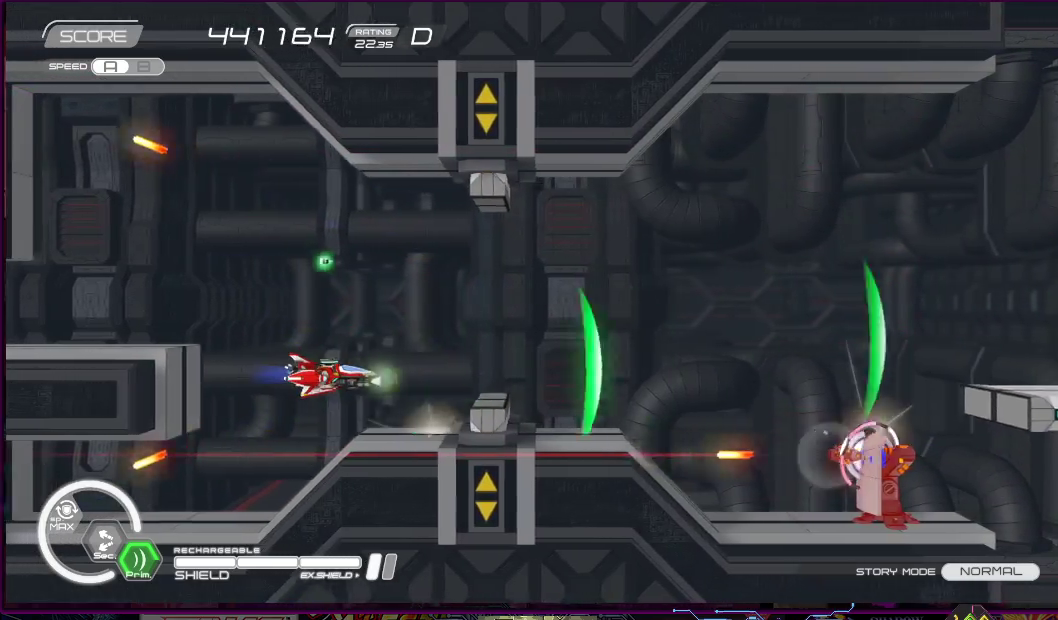
{"buttons": ["SQUARE"], "right_stick": "center", "events": [[17, "DPAD_LEFT", "up"], [250, "DPAD_LEFT", "down"], [417, "DPAD_LEFT", "up"]]}
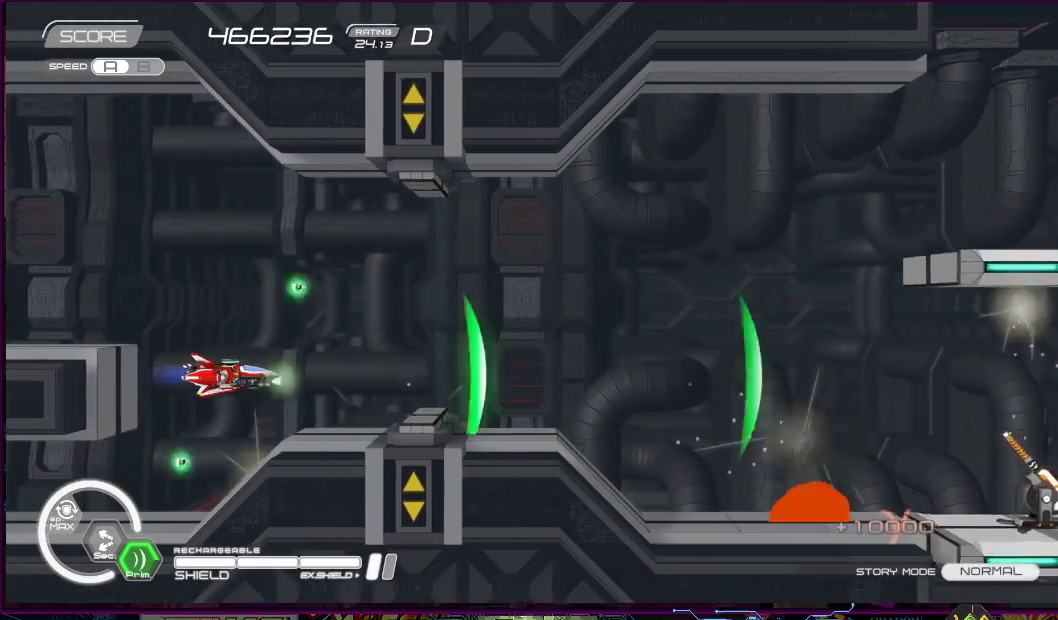
{"buttons": ["SQUARE", "DPAD_RIGHT"], "right_stick": "center", "events": [[167, "DPAD_RIGHT", "down"], [167, "DPAD_UP", "down"], [250, "DPAD_UP", "up"]]}
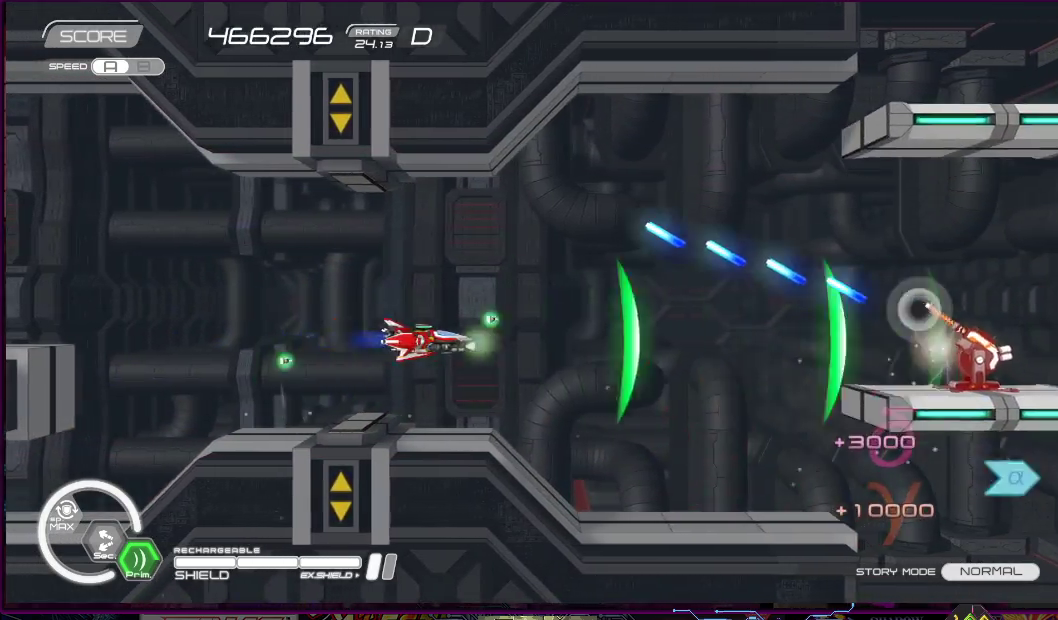
{"buttons": ["SQUARE"], "right_stick": "center", "events": [[150, "DPAD_RIGHT", "up"], [350, "DPAD_RIGHT", "down"], [417, "DPAD_DOWN", "down"], [467, "DPAD_DOWN", "up"], [467, "DPAD_RIGHT", "up"]]}
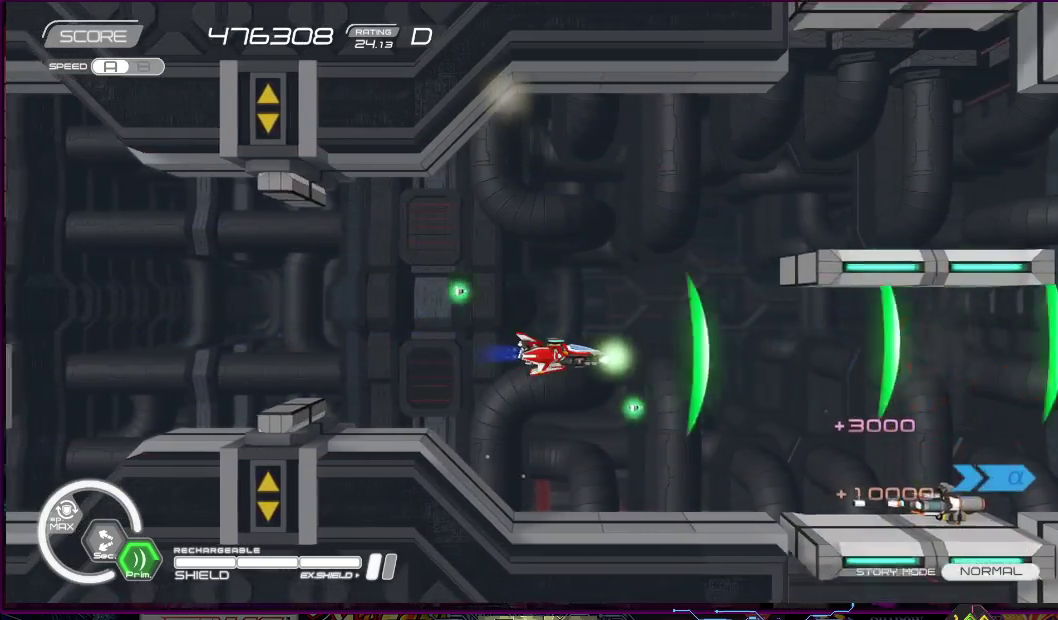
{"buttons": ["SQUARE", "DPAD_LEFT"], "right_stick": "center", "events": [[100, "DPAD_DOWN", "down"], [200, "DPAD_DOWN", "up"], [483, "DPAD_LEFT", "down"]]}
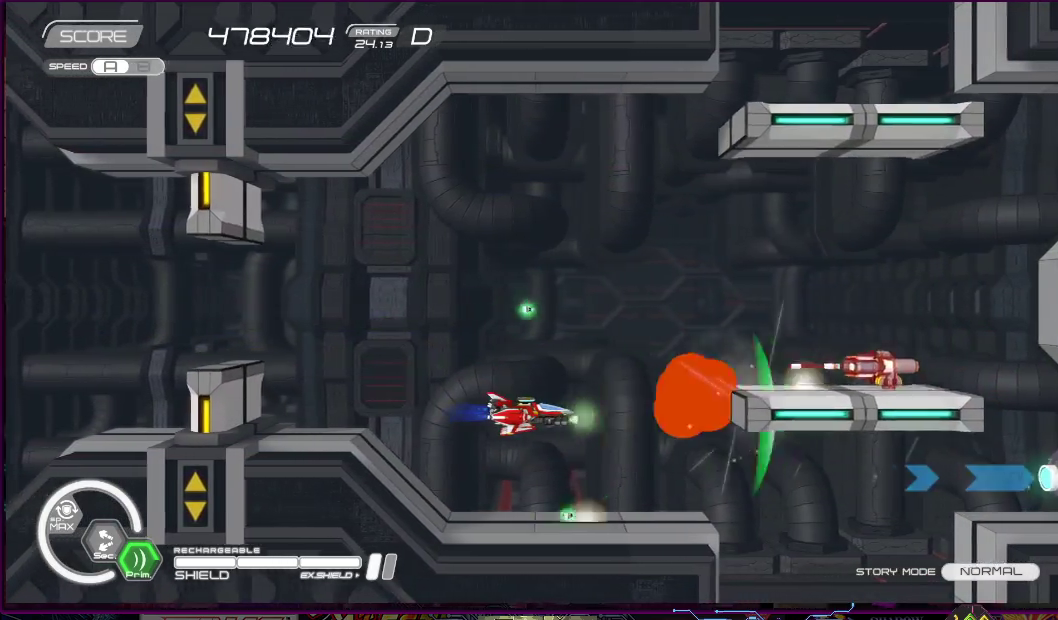
{"buttons": ["SQUARE"], "right_stick": "center", "events": [[100, "DPAD_LEFT", "up"]]}
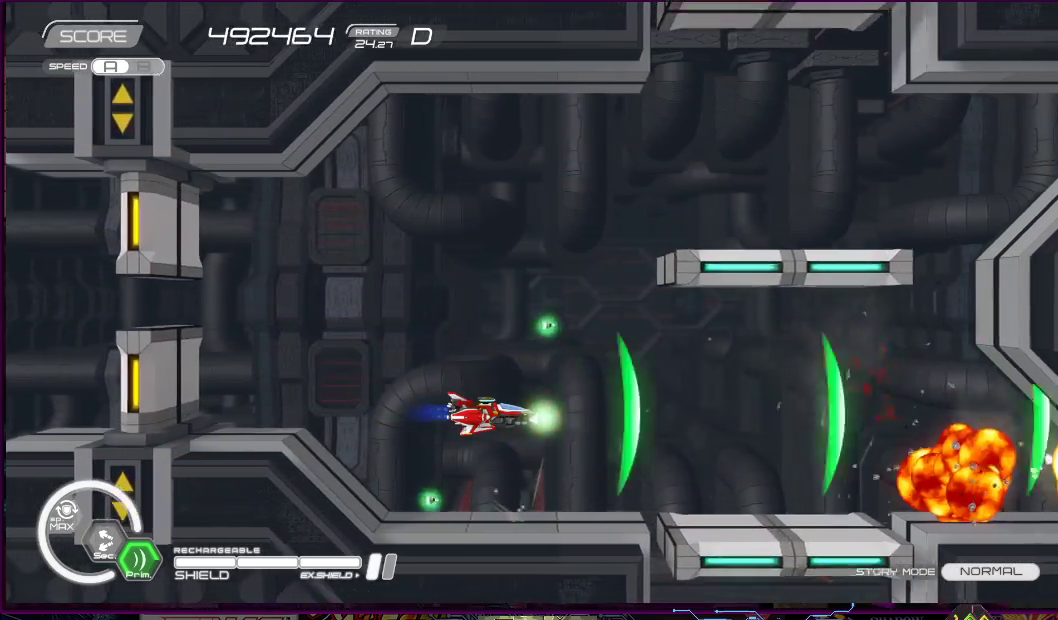
{"buttons": ["SQUARE"], "right_stick": "center", "events": [[200, "DPAD_LEFT", "down"], [300, "DPAD_LEFT", "up"]]}
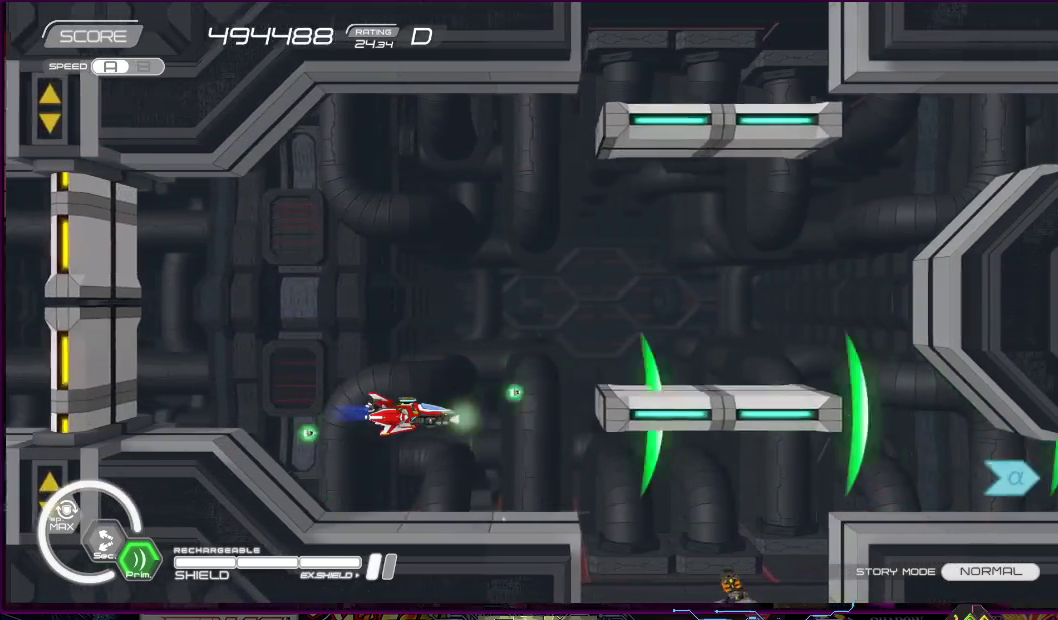
{"buttons": ["SQUARE"], "right_stick": "center", "events": [[150, "DPAD_LEFT", "down"], [250, "DPAD_LEFT", "up"]]}
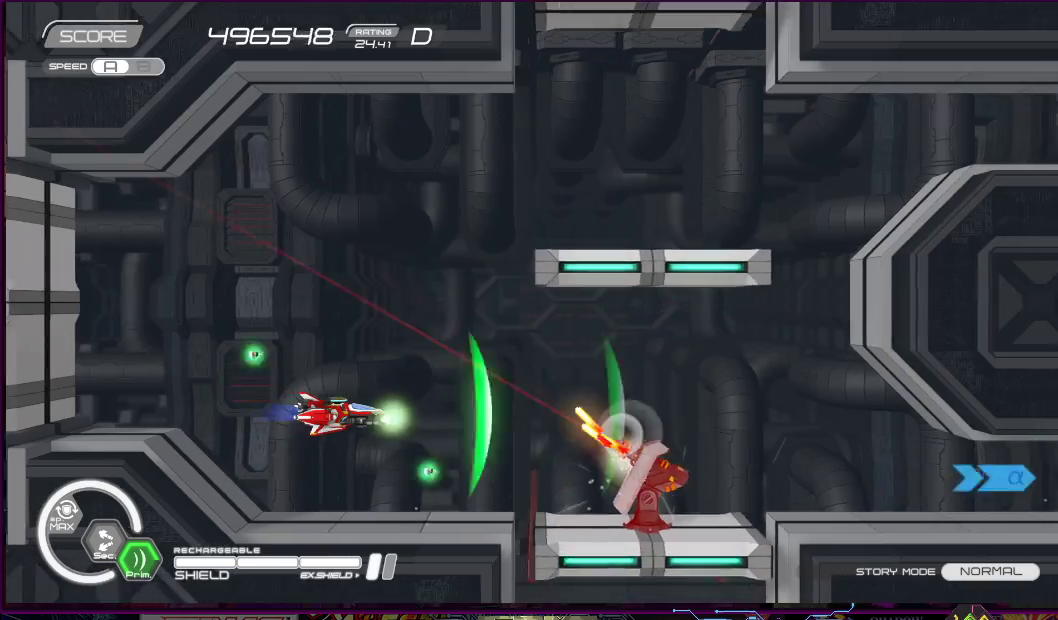
{"buttons": ["SQUARE", "DPAD_UP", "DPAD_LEFT"], "right_stick": "center", "events": [[200, "DPAD_RIGHT", "down"], [200, "DPAD_UP", "down"], [317, "DPAD_RIGHT", "up"], [333, "DPAD_LEFT", "down"]]}
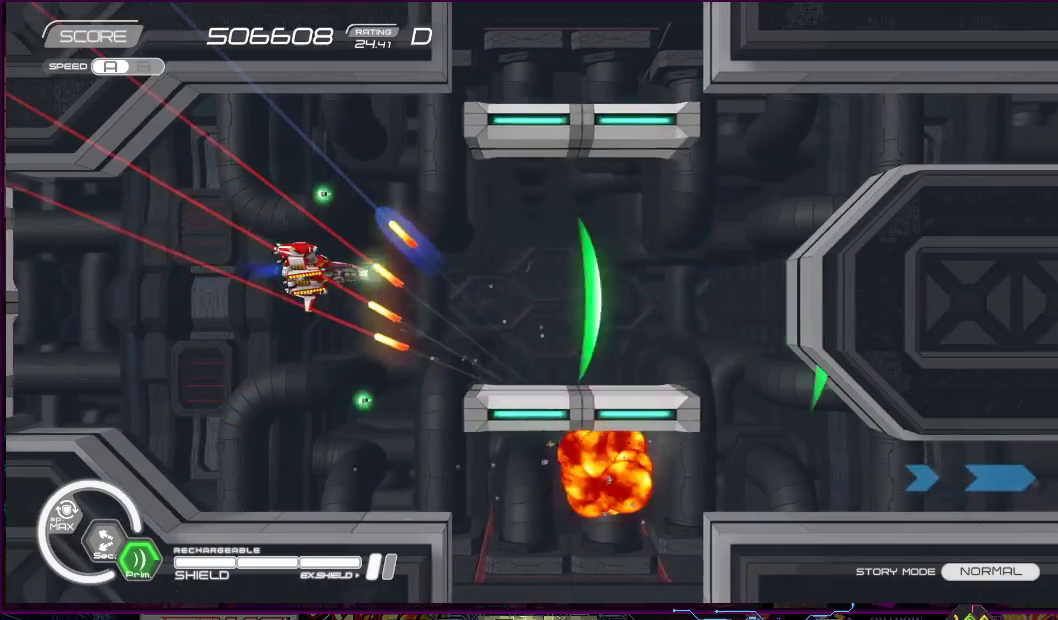
{"buttons": ["SQUARE", "DPAD_DOWN", "DPAD_RIGHT"], "right_stick": "center", "events": [[83, "DPAD_UP", "up"], [217, "DPAD_DOWN", "down"], [333, "DPAD_LEFT", "up"], [467, "DPAD_RIGHT", "down"]]}
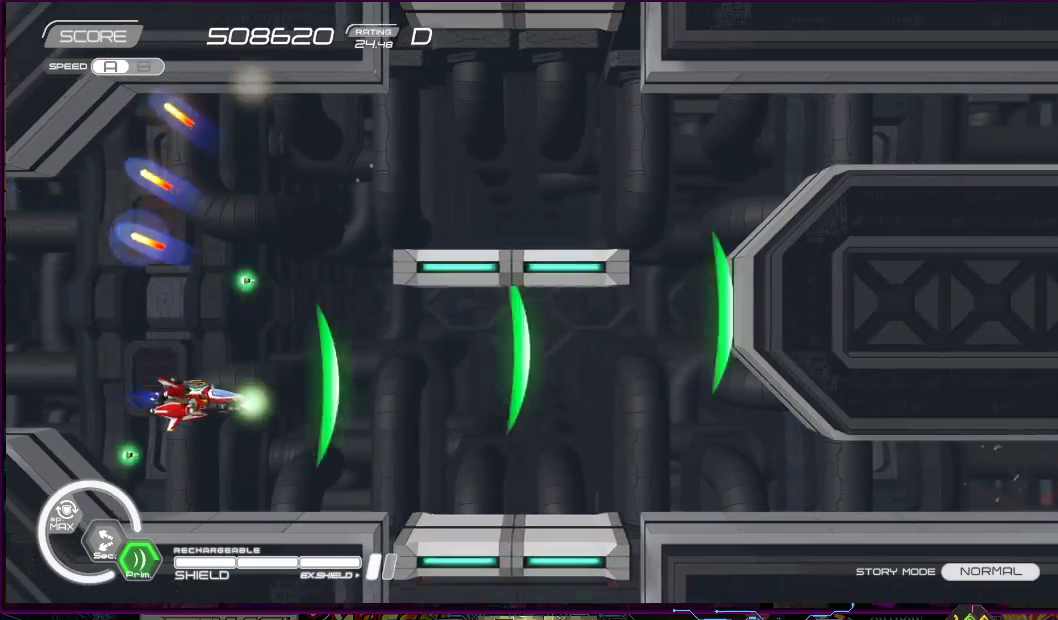
{"buttons": ["SQUARE", "DPAD_UP", "DPAD_RIGHT"], "right_stick": "center", "events": [[83, "DPAD_DOWN", "up"], [183, "DPAD_UP", "down"]]}
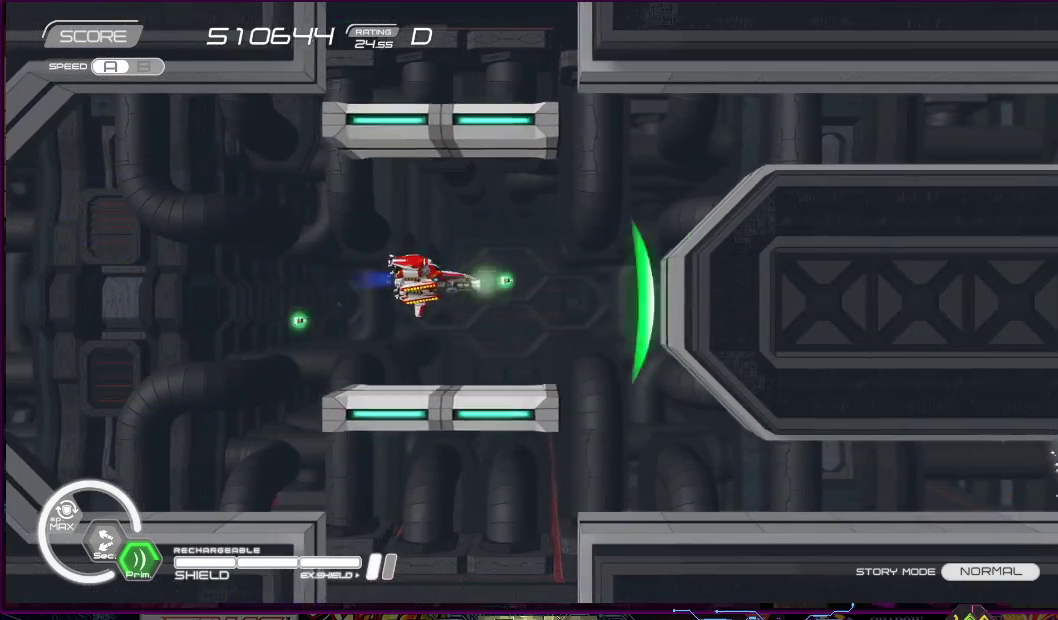
{"buttons": ["R2", "DPAD_UP"], "right_stick": "center", "events": [[17, "DPAD_UP", "up"], [83, "DPAD_UP", "down"], [283, "DPAD_RIGHT", "up"], [283, "DPAD_UP", "up"], [283, "SQUARE", "up"], [317, "R2", "down"], [417, "DPAD_UP", "down"]]}
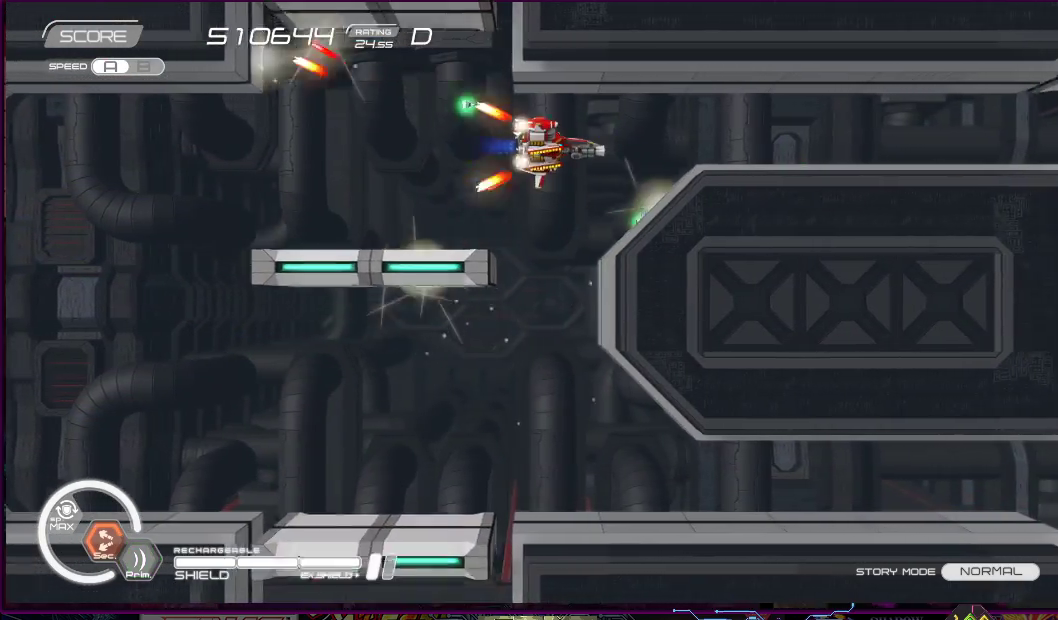
{"buttons": ["R2"], "right_stick": "center", "events": [[17, "DPAD_UP", "up"], [367, "DPAD_UP", "down"], [383, "DPAD_LEFT", "down"], [450, "DPAD_LEFT", "up"], [467, "DPAD_UP", "up"]]}
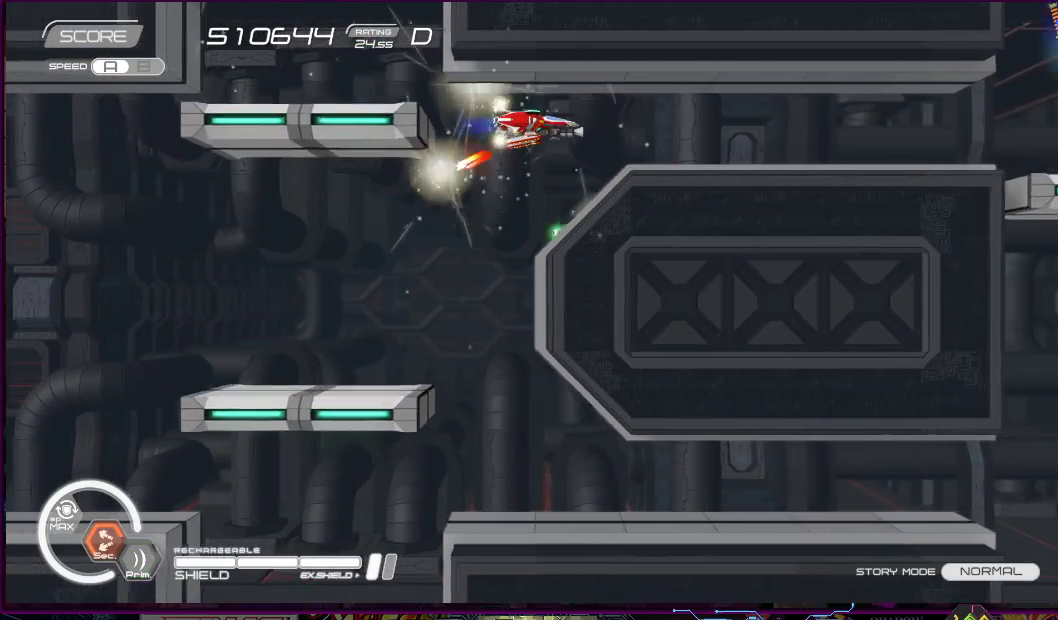
{"buttons": ["SQUARE"], "right_stick": "center", "events": [[350, "SQUARE", "down"], [400, "R2", "up"]]}
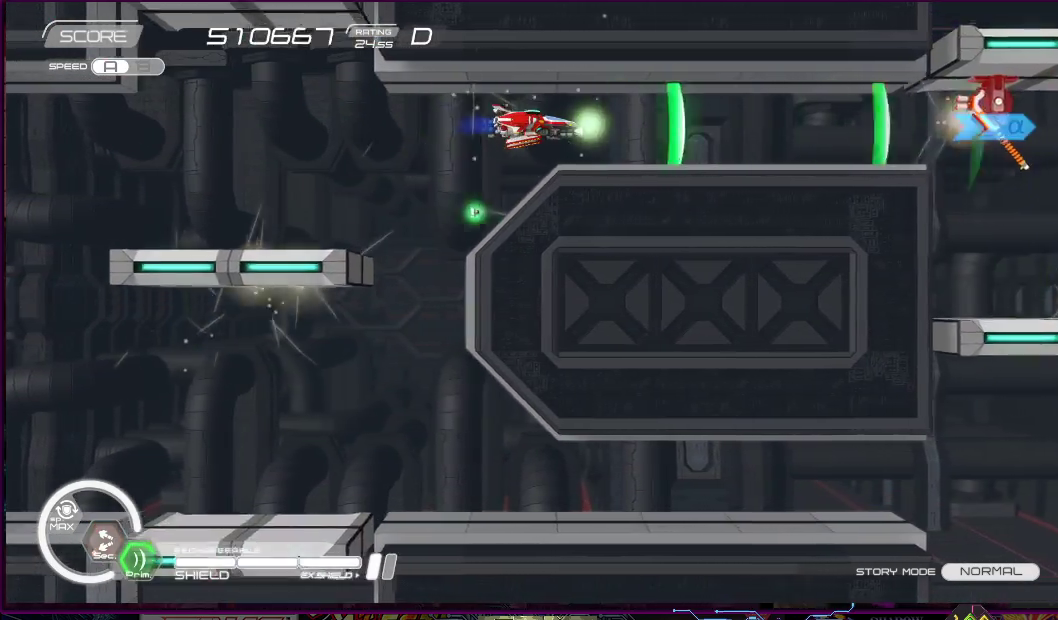
{"buttons": ["SQUARE"], "right_stick": "center", "events": [[50, "DPAD_RIGHT", "down"], [150, "DPAD_RIGHT", "up"]]}
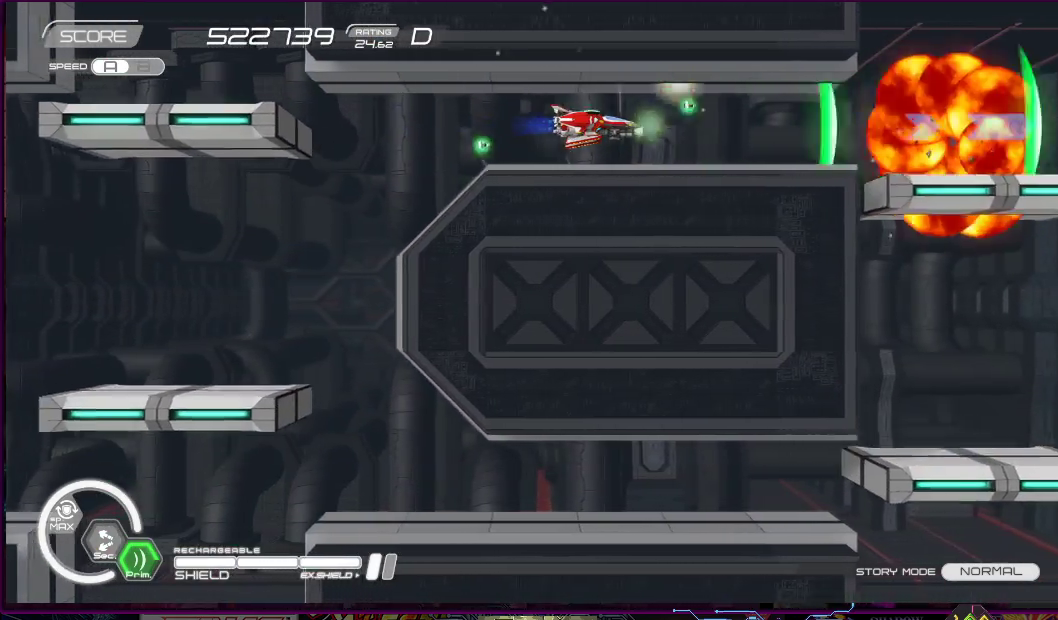
{"buttons": ["SQUARE"], "right_stick": "center", "events": [[17, "DPAD_RIGHT", "down"], [67, "DPAD_RIGHT", "up"]]}
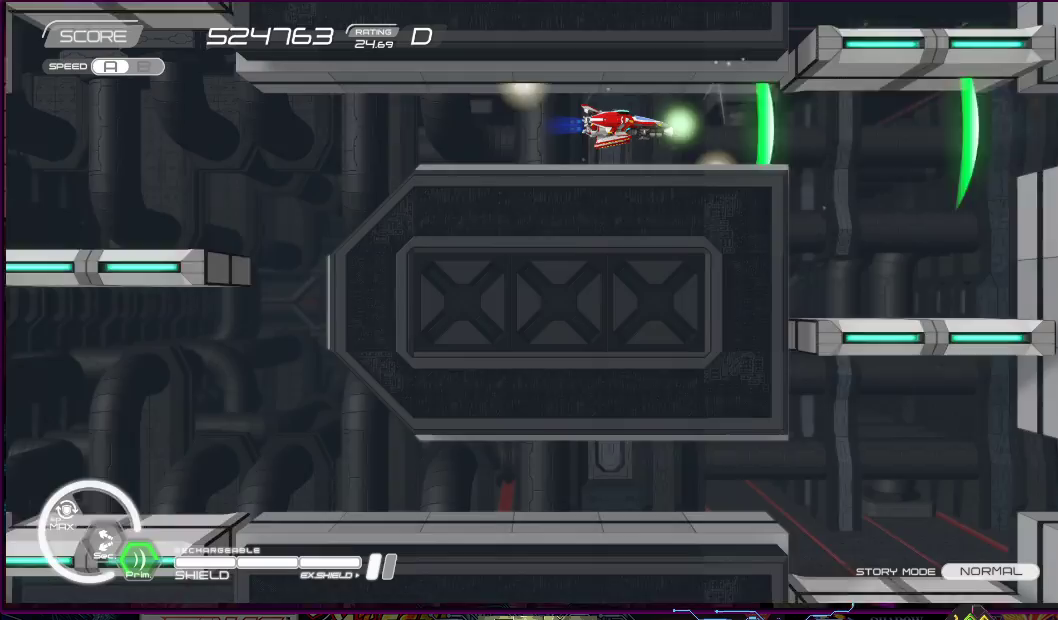
{"buttons": ["SQUARE"], "right_stick": "center", "events": [[283, "DPAD_LEFT", "down"], [400, "DPAD_LEFT", "up"]]}
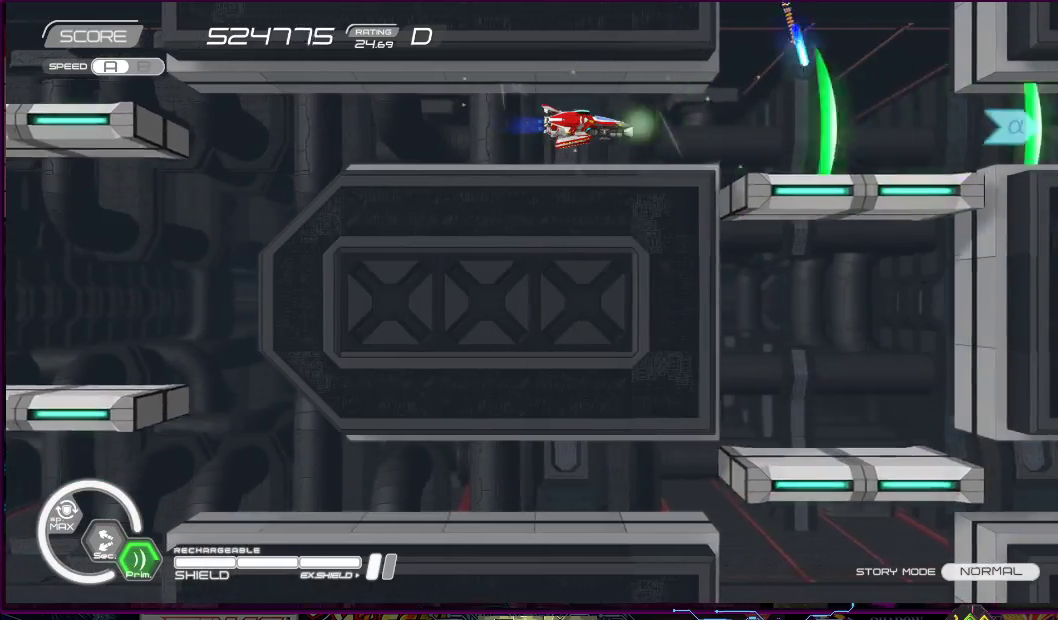
{"buttons": ["SQUARE"], "right_stick": "center", "events": []}
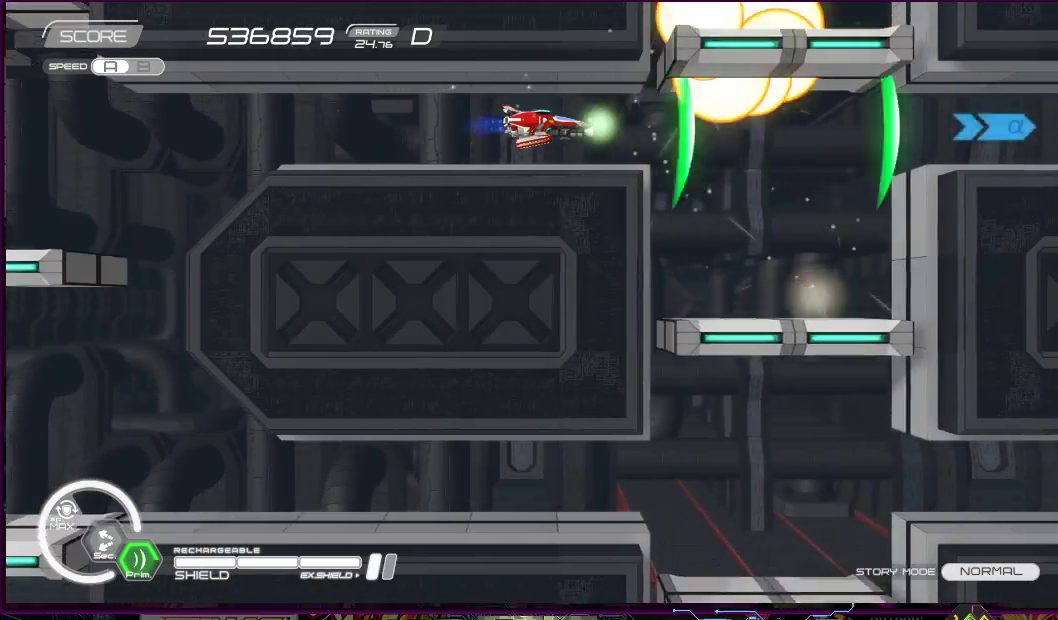
{"buttons": ["SQUARE", "DPAD_RIGHT"], "right_stick": "center", "events": [[233, "DPAD_LEFT", "down"], [300, "DPAD_LEFT", "up"], [500, "DPAD_RIGHT", "down"]]}